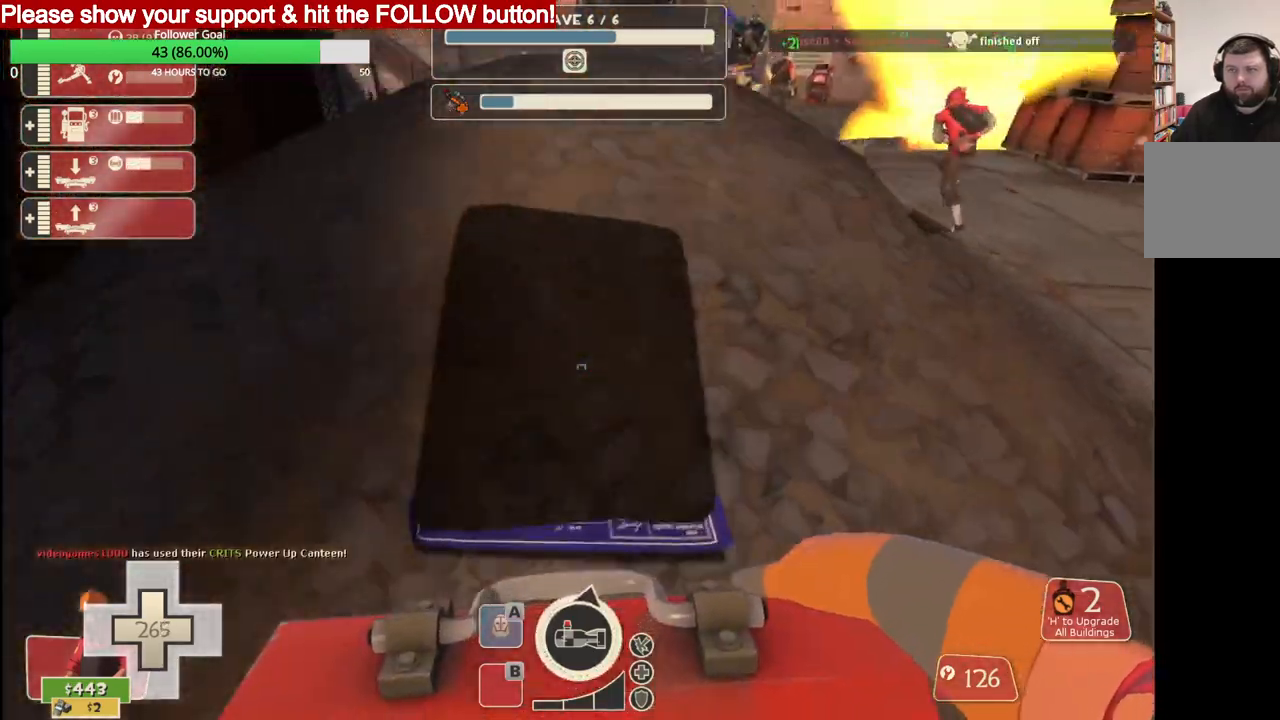
Gameplay with a controller (PlayStation layout); each line is a JSON object with the inputs held at the frame after it. "events" lists button and stick changes between this image and that frame as [ms after this image, input, new state], when the widget could be followed in between.
{"buttons": ["R2"], "left_stick": "up", "right_stick": "center", "events": [[250, "left_stick", "up"], [267, "R2", "down"]]}
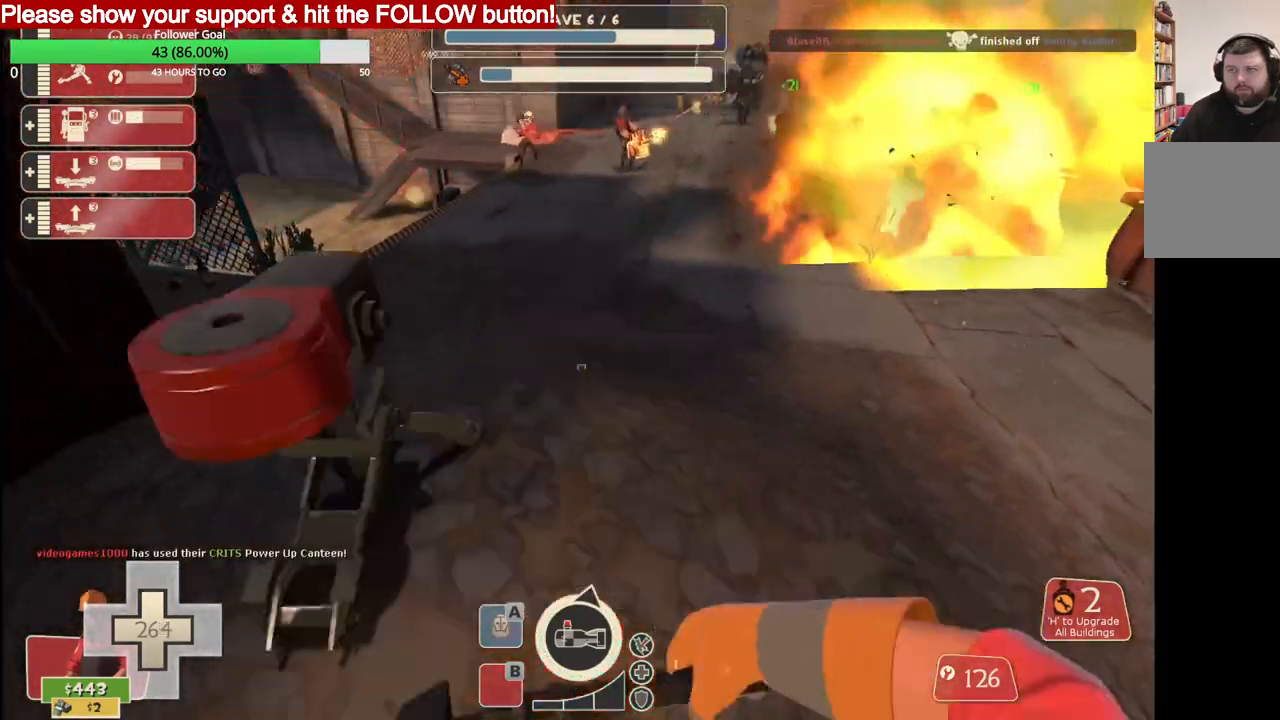
{"buttons": ["R2"], "left_stick": "center", "right_stick": "center", "events": [[33, "left_stick", "center"], [117, "R2", "up"], [433, "R2", "down"]]}
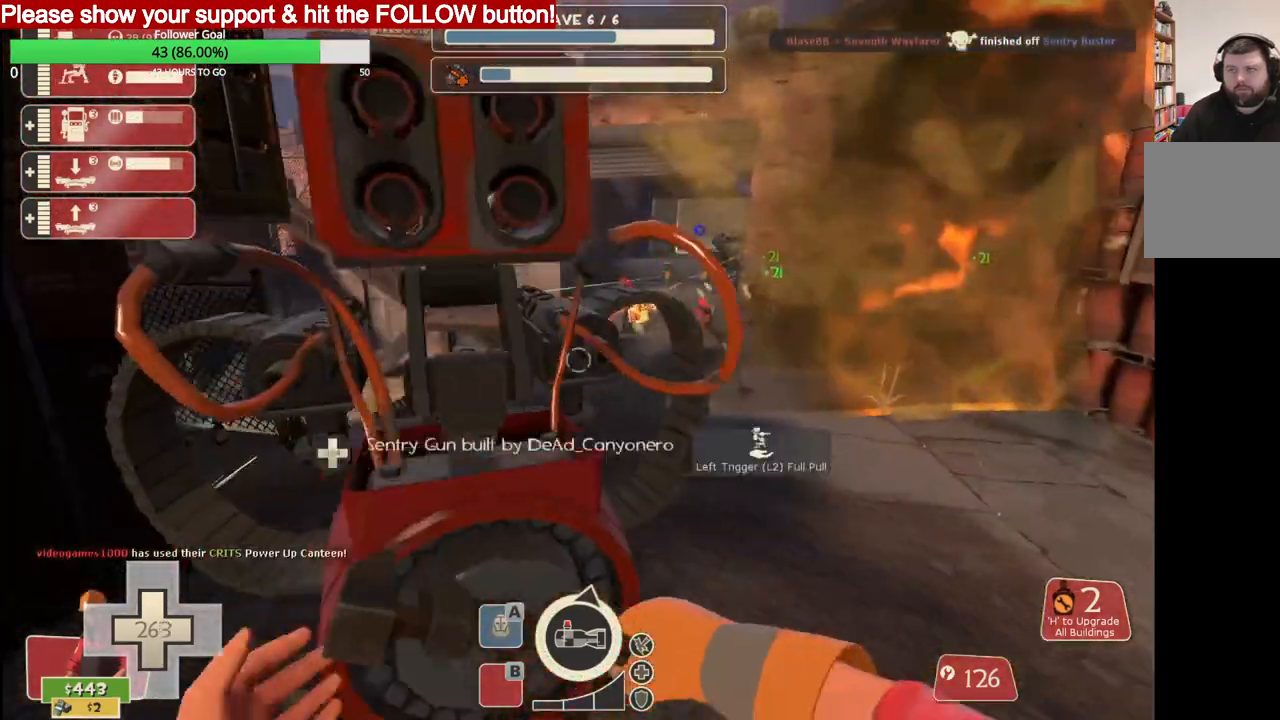
{"buttons": ["L1"], "left_stick": "center", "right_stick": "center", "events": [[283, "R2", "up"], [433, "L1", "down"]]}
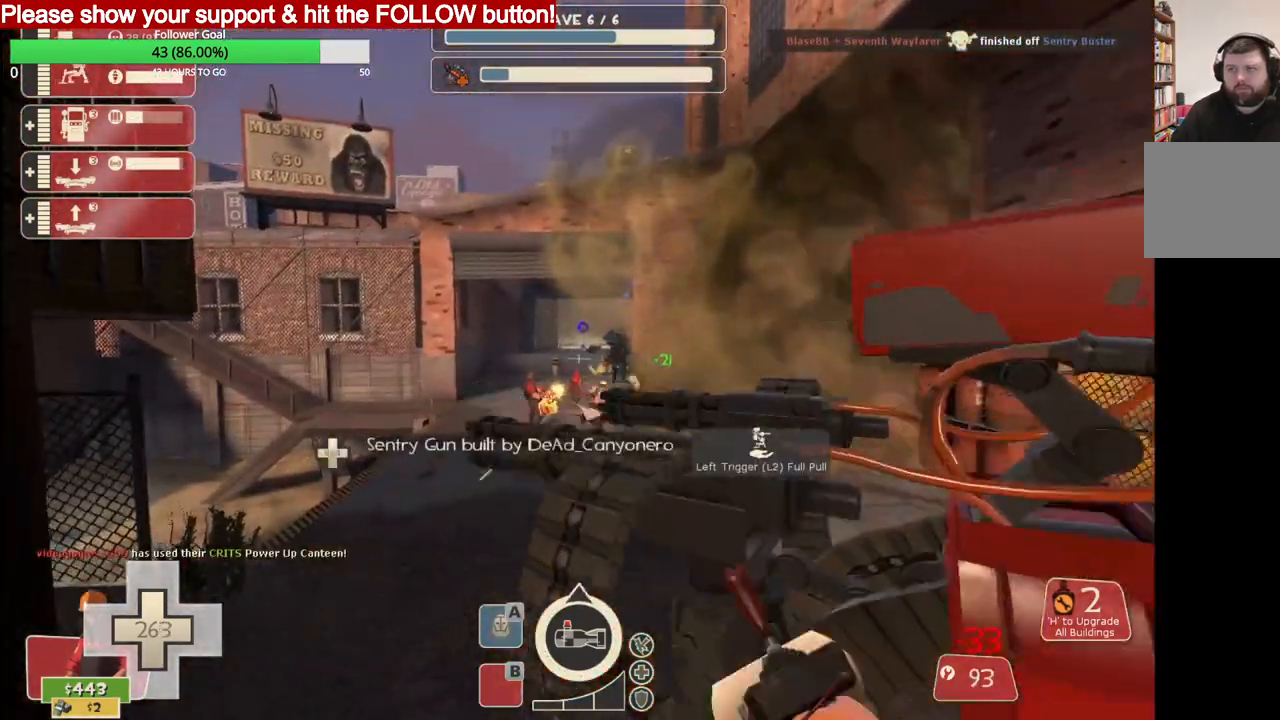
{"buttons": ["R2"], "left_stick": "center", "right_stick": "center", "events": [[33, "L1", "up"], [233, "R2", "down"]]}
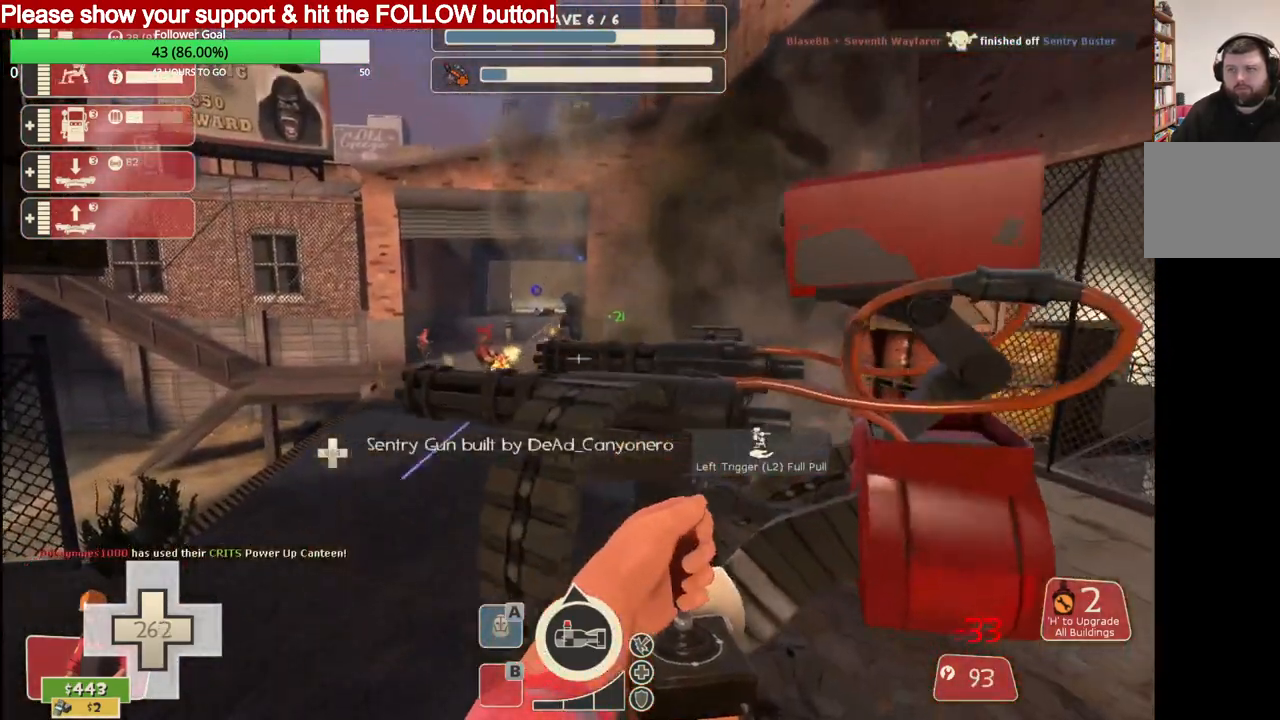
{"buttons": ["R2"], "left_stick": "center", "right_stick": "center", "events": []}
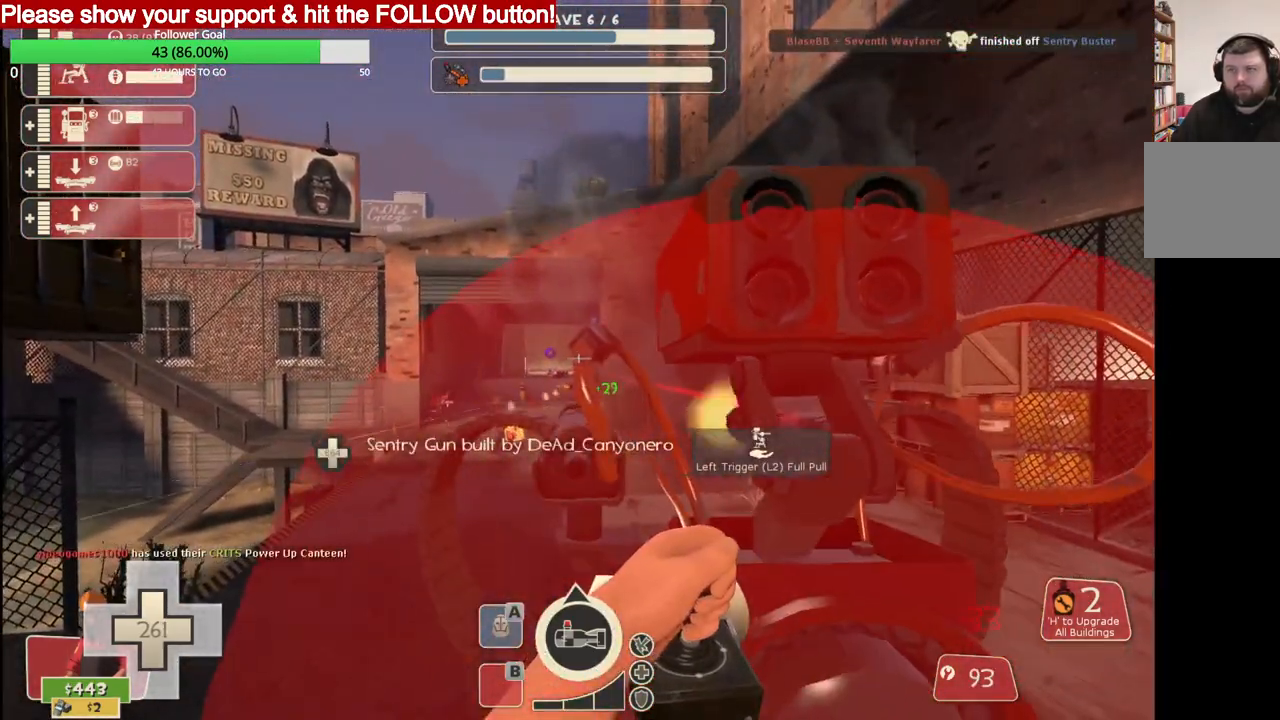
{"buttons": ["L2", "R2"], "left_stick": "center", "right_stick": "center", "events": [[67, "L2", "down"], [233, "L2", "up"], [350, "L2", "down"]]}
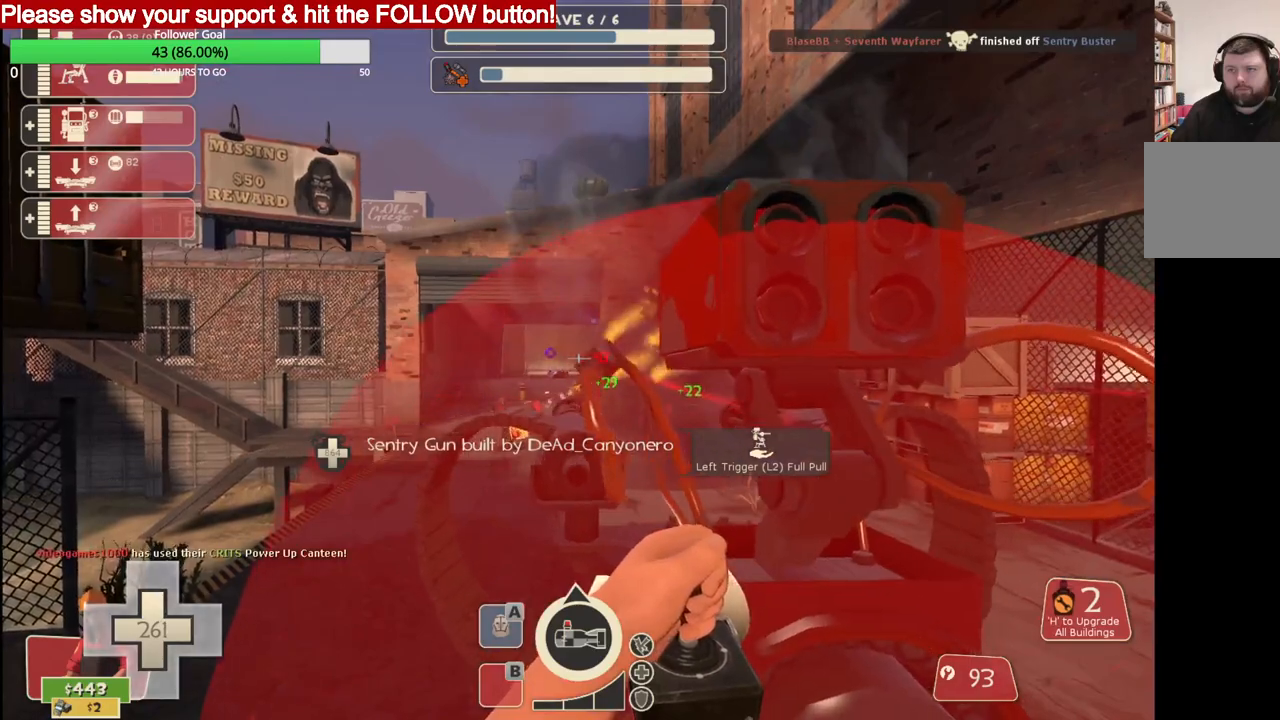
{"buttons": ["L2", "R2"], "left_stick": "center", "right_stick": "center", "events": []}
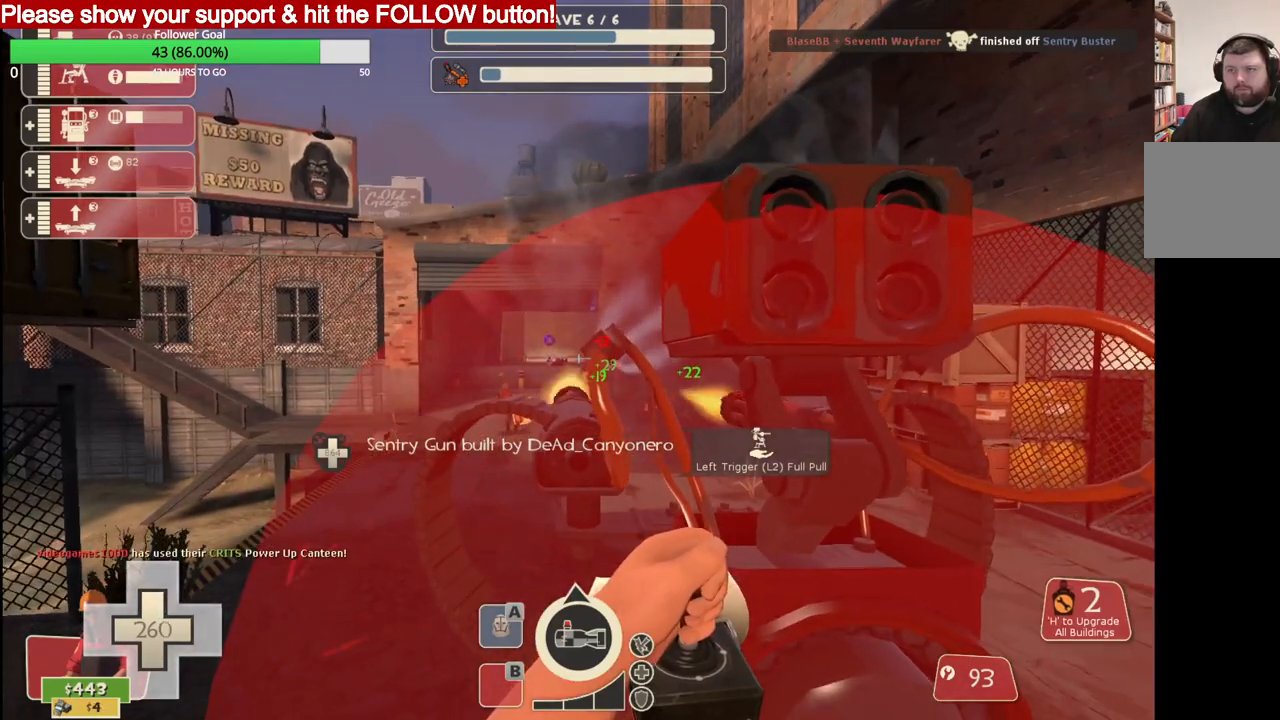
{"buttons": ["L2", "R2"], "left_stick": "center", "right_stick": "center", "events": [[367, "L2", "up"], [417, "L2", "down"]]}
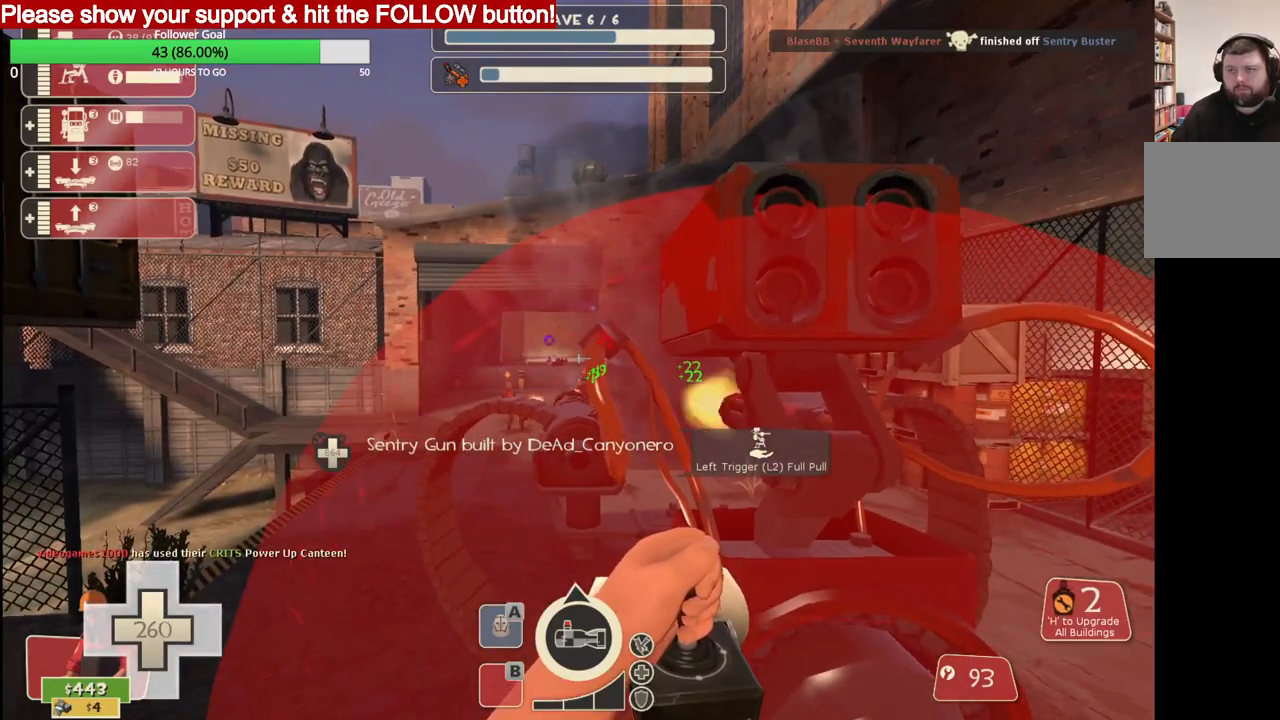
{"buttons": [], "left_stick": "center", "right_stick": "center", "events": [[83, "L2", "up"], [167, "R2", "up"], [200, "DPAD_DOWN", "down"], [300, "DPAD_DOWN", "up"]]}
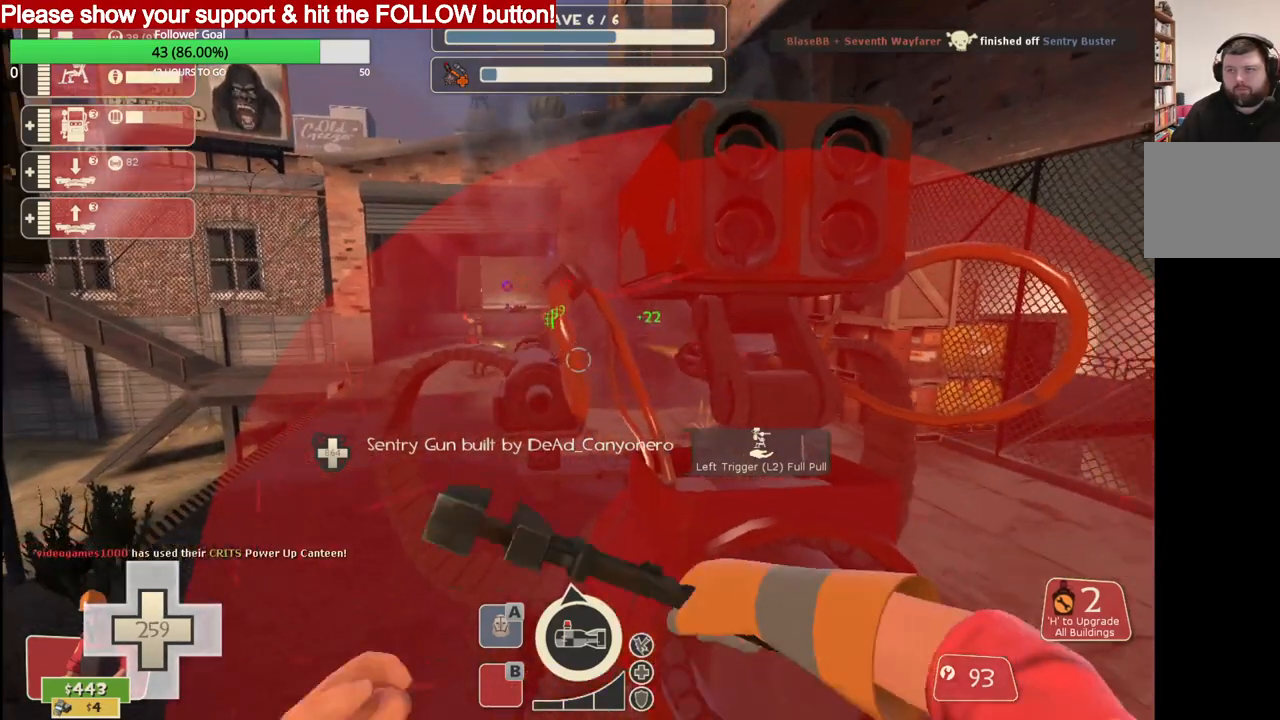
{"buttons": [], "left_stick": "center", "right_stick": "center", "events": [[117, "L2", "down"], [267, "L2", "up"]]}
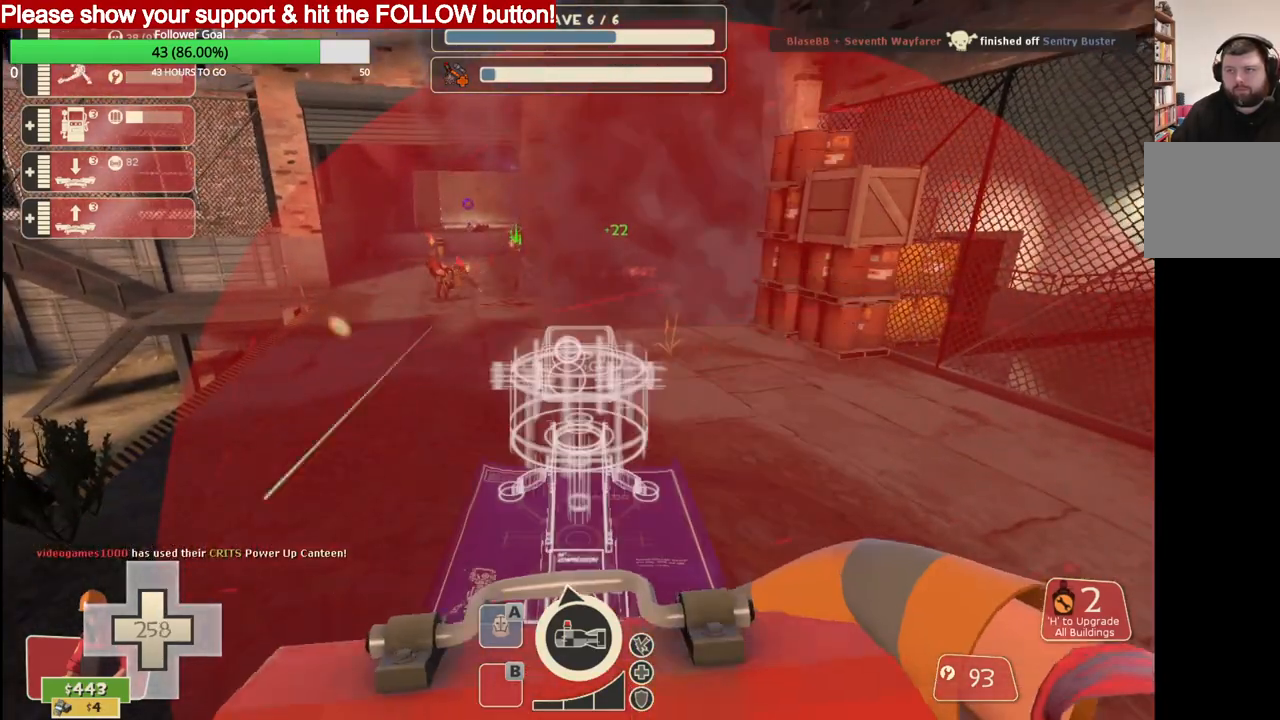
{"buttons": [], "left_stick": "up-left", "right_stick": "center", "events": [[67, "left_stick", "up-left"]]}
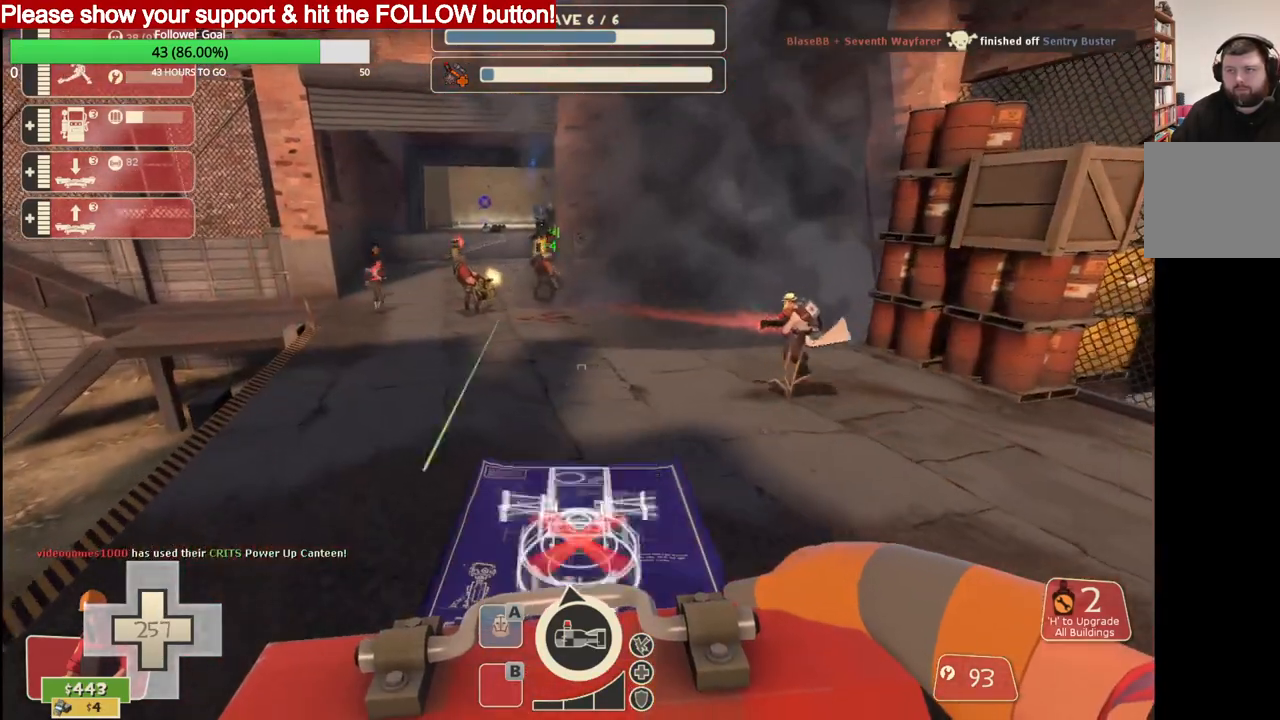
{"buttons": [], "left_stick": "up-left", "right_stick": "center", "events": []}
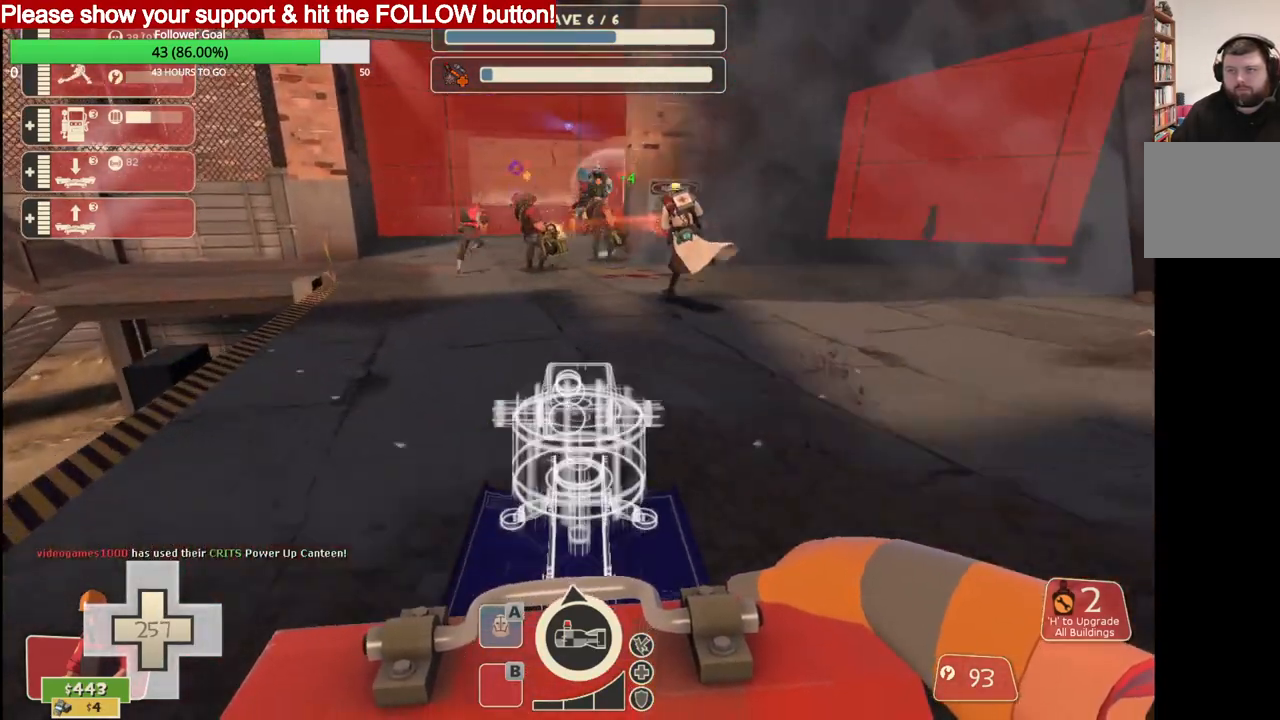
{"buttons": ["R2"], "left_stick": "center", "right_stick": "center", "events": [[367, "R2", "down"], [417, "left_stick", "center"]]}
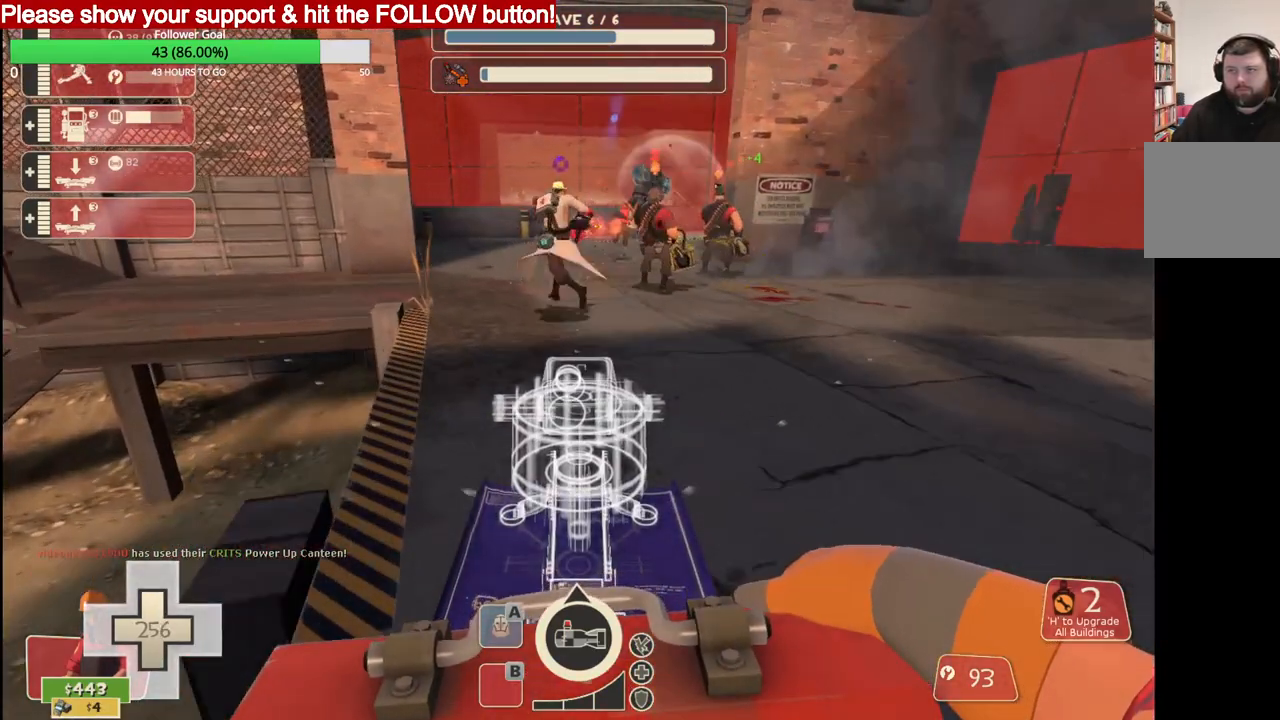
{"buttons": [], "left_stick": "center", "right_stick": "center", "events": [[50, "R2", "up"], [200, "right_stick", "down"], [383, "right_stick", "center"]]}
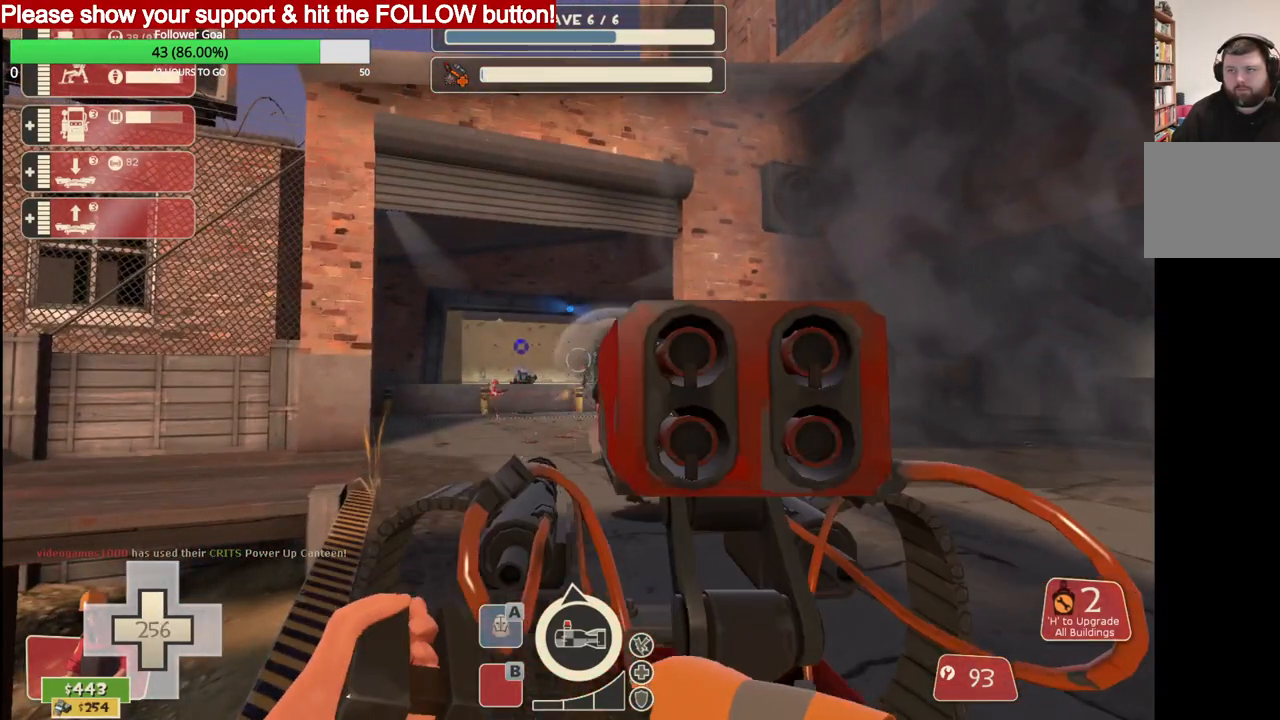
{"buttons": ["R2"], "left_stick": "center", "right_stick": "center", "events": [[33, "L1", "down"], [150, "L1", "up"], [350, "R2", "down"]]}
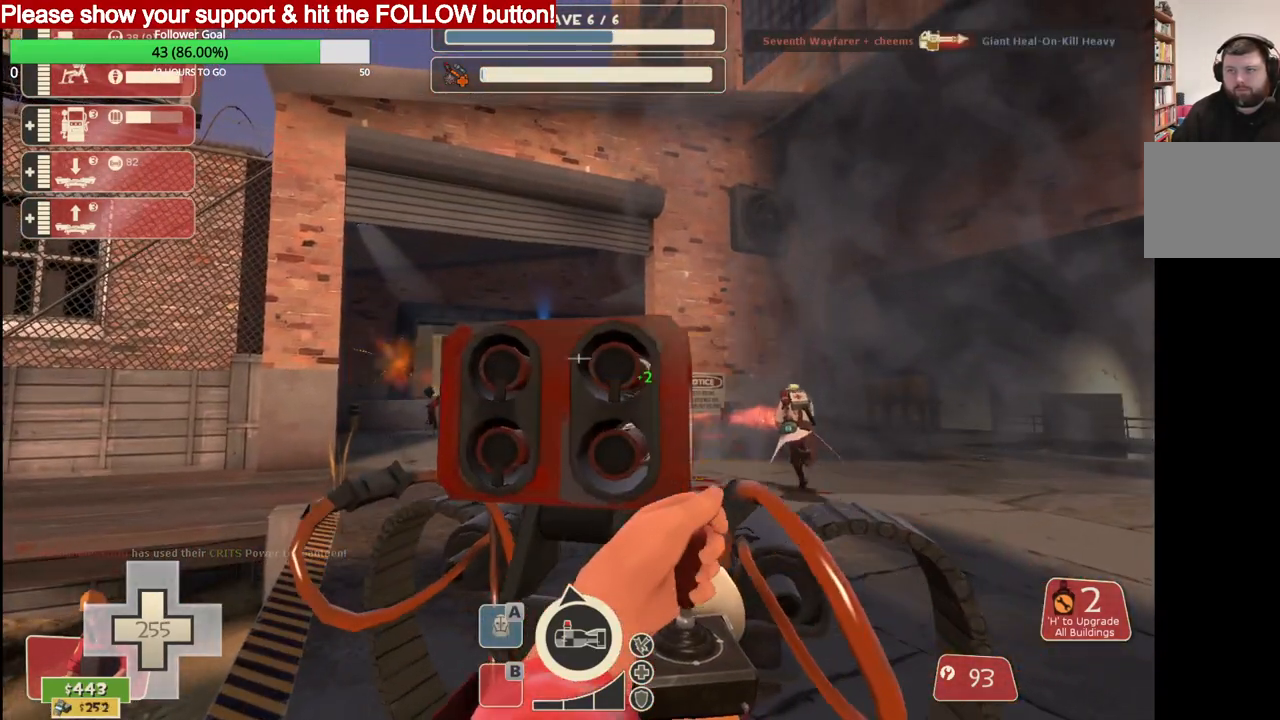
{"buttons": ["R2"], "left_stick": "center", "right_stick": "center", "events": []}
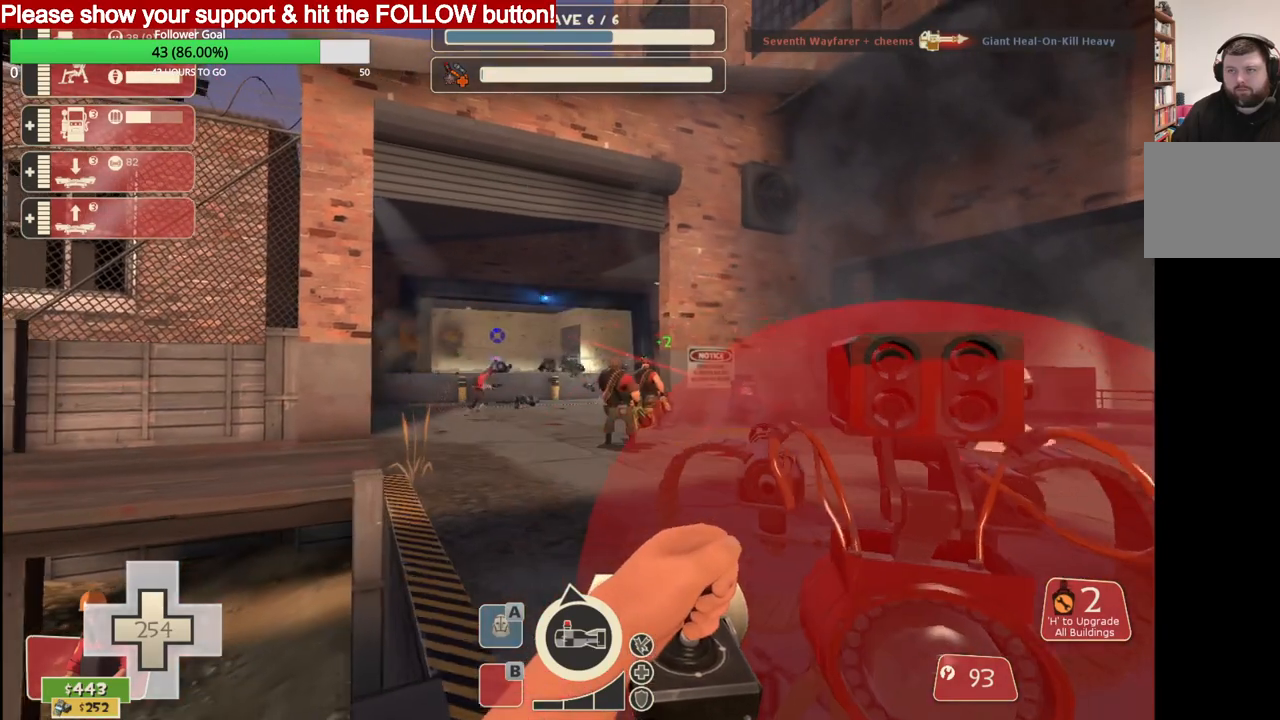
{"buttons": ["DPAD_DOWN"], "left_stick": "center", "right_stick": "center", "events": [[250, "R2", "up"], [450, "DPAD_DOWN", "down"]]}
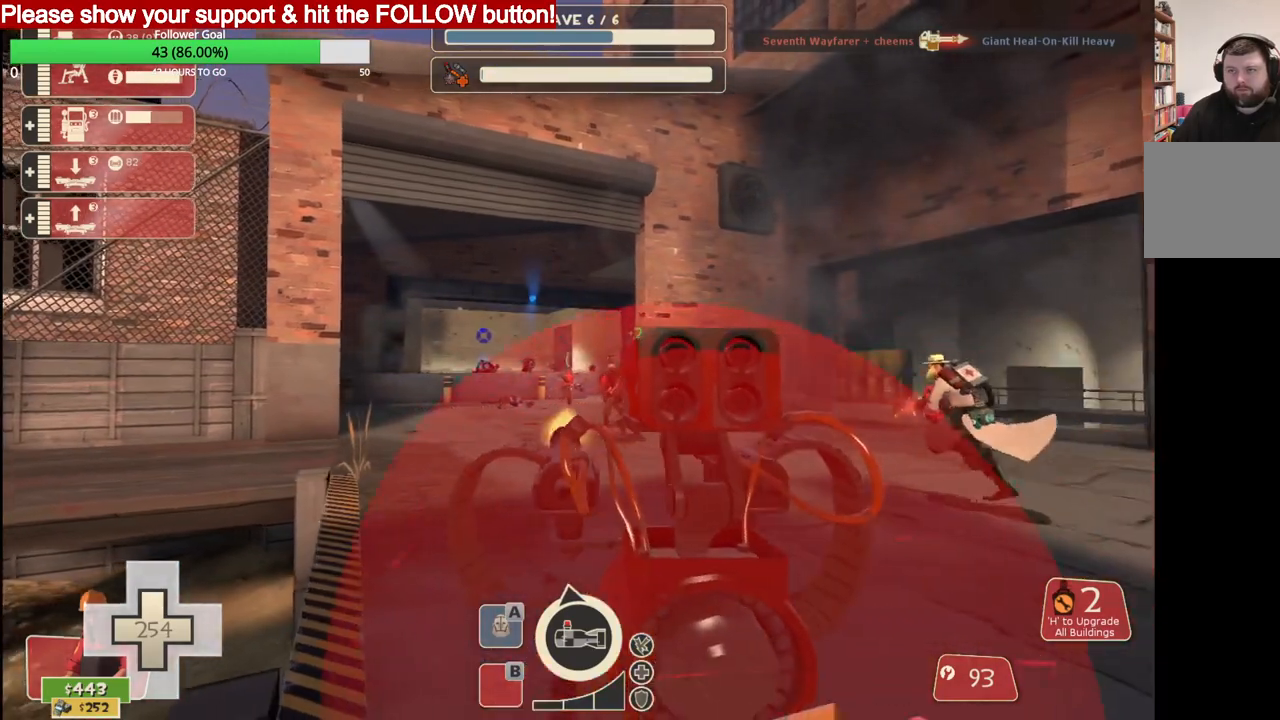
{"buttons": ["R2"], "left_stick": "center", "right_stick": "center", "events": [[17, "DPAD_DOWN", "up"], [117, "R2", "down"], [233, "R2", "up"], [283, "R2", "down"]]}
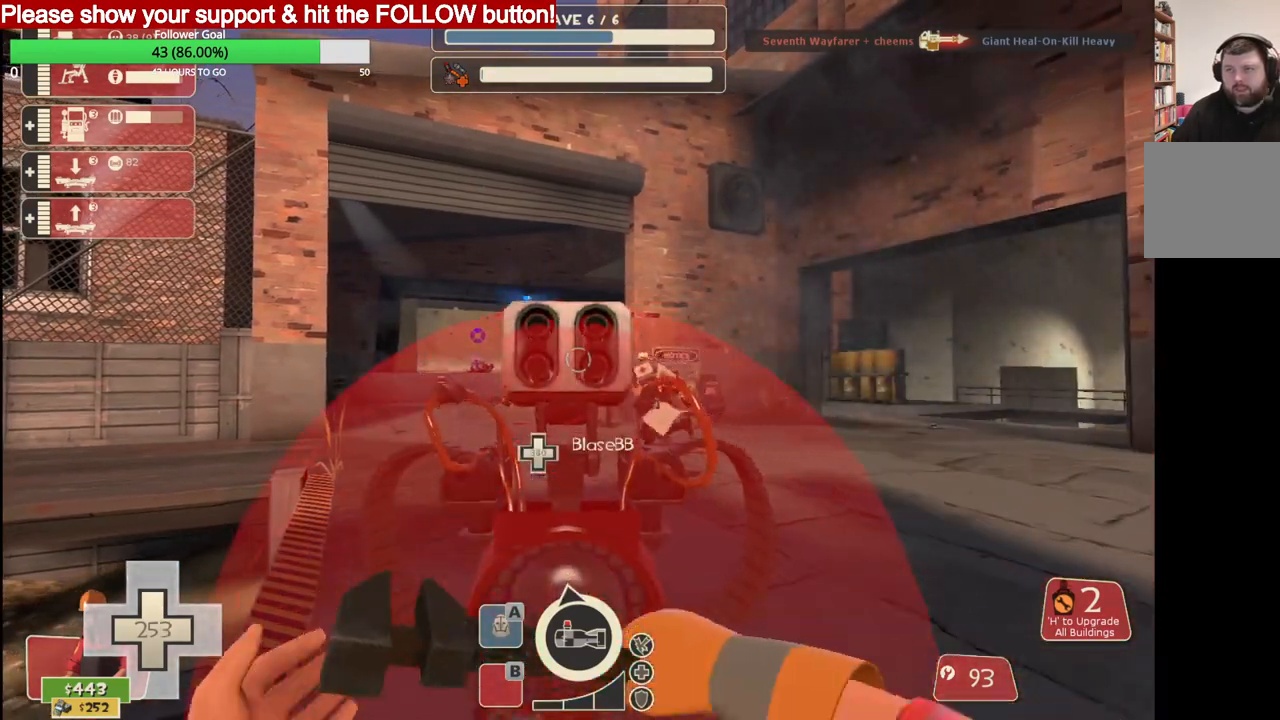
{"buttons": ["R2"], "left_stick": "center", "right_stick": "center", "events": []}
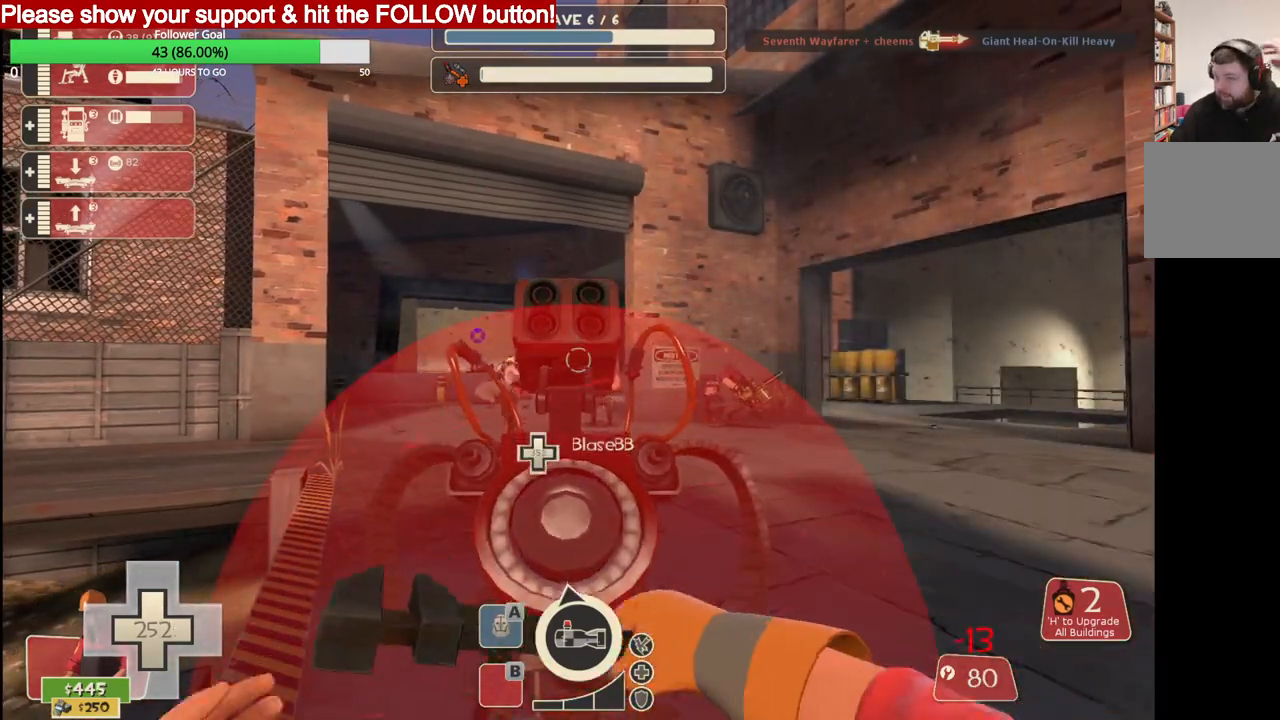
{"buttons": ["R2"], "left_stick": "center", "right_stick": "center", "events": []}
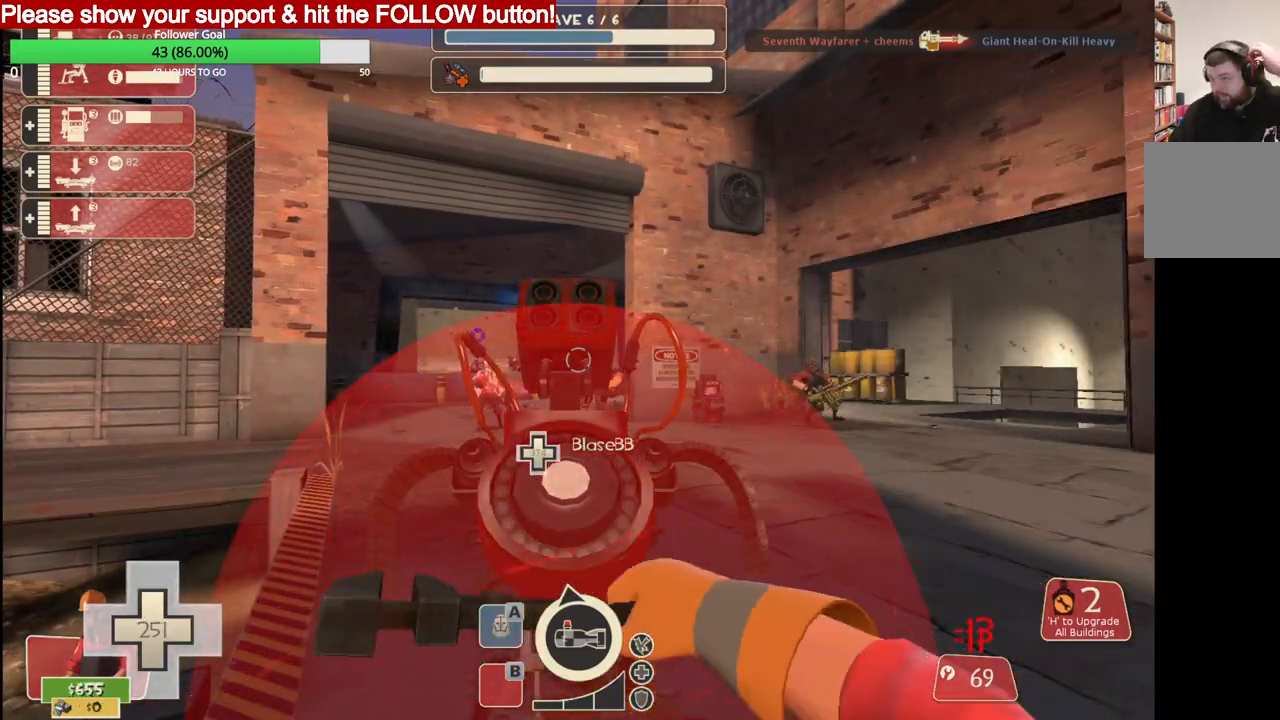
{"buttons": ["R2"], "left_stick": "center", "right_stick": "center", "events": []}
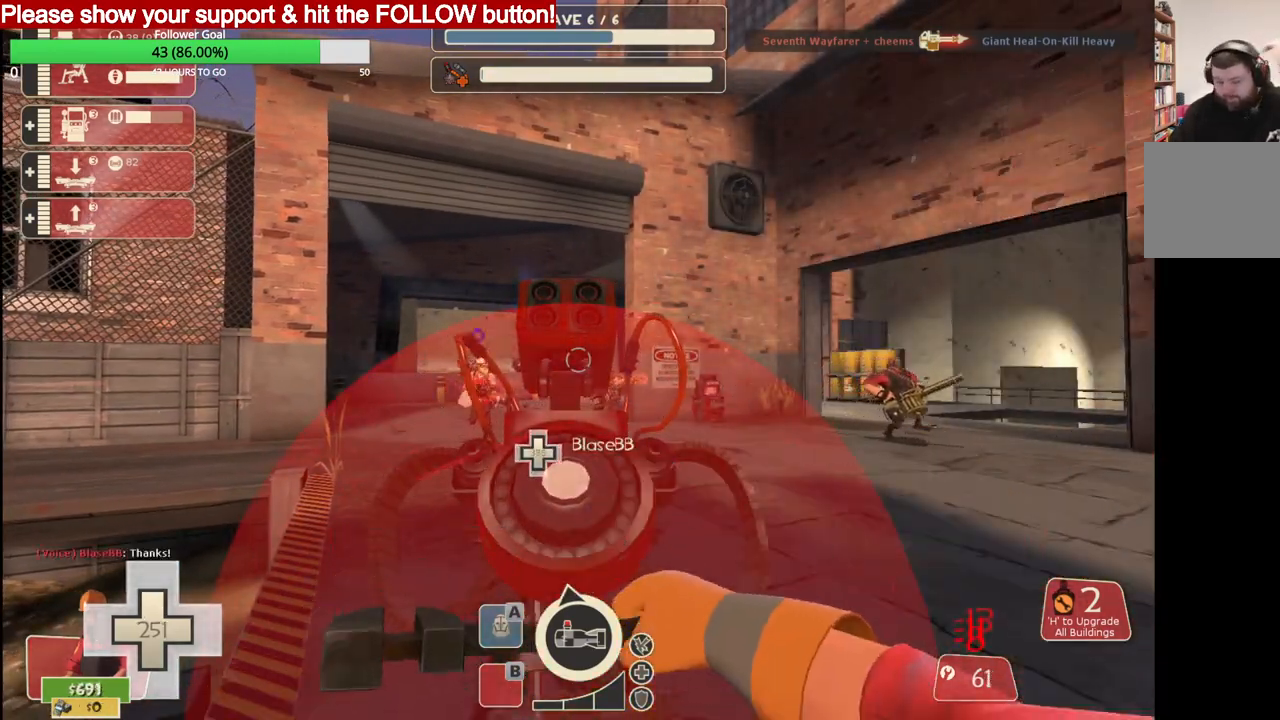
{"buttons": ["R2"], "left_stick": "center", "right_stick": "center", "events": []}
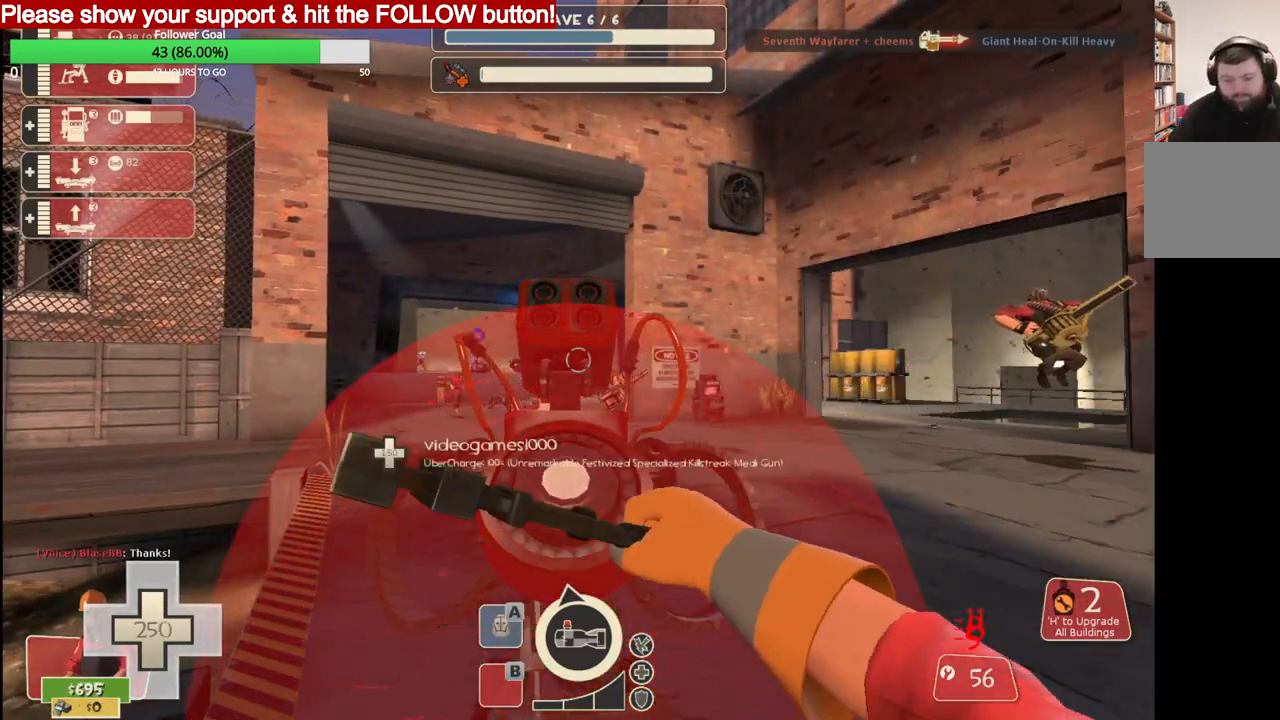
{"buttons": [], "left_stick": "up-right", "right_stick": "center", "events": [[150, "left_stick", "right"], [217, "left_stick", "up-right"], [283, "R2", "up"]]}
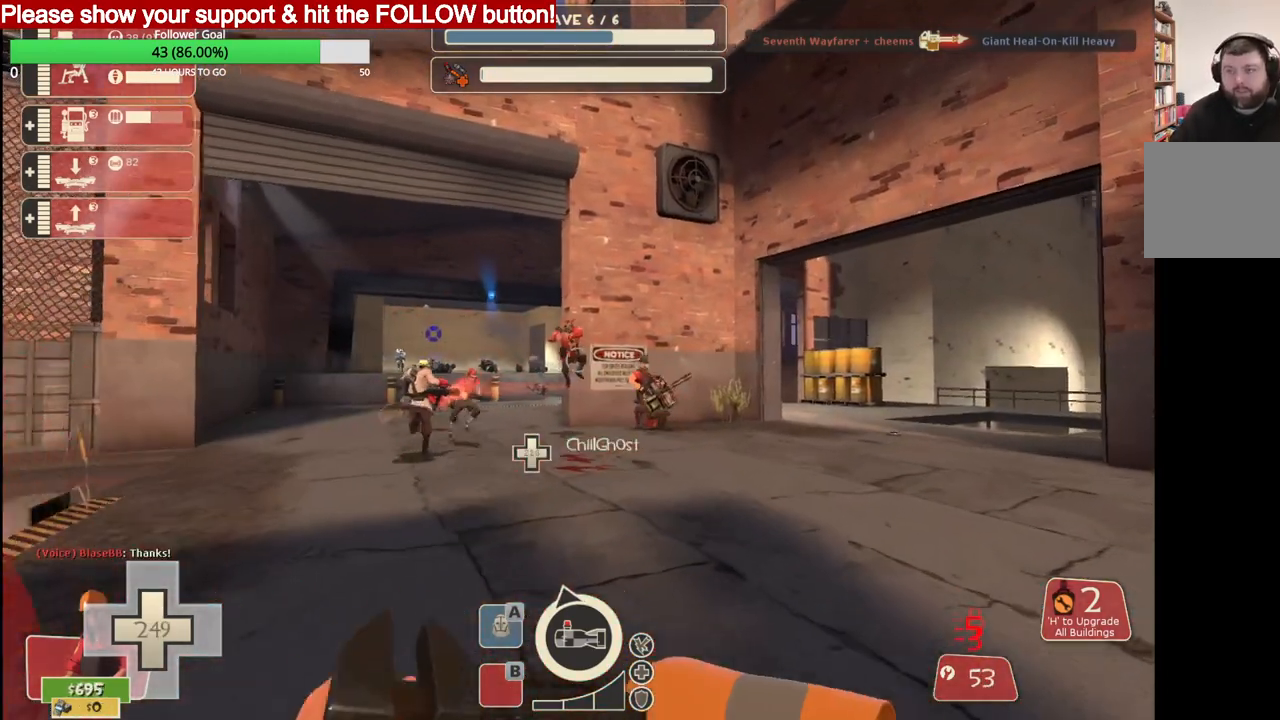
{"buttons": [], "left_stick": "up-right", "right_stick": "center", "events": []}
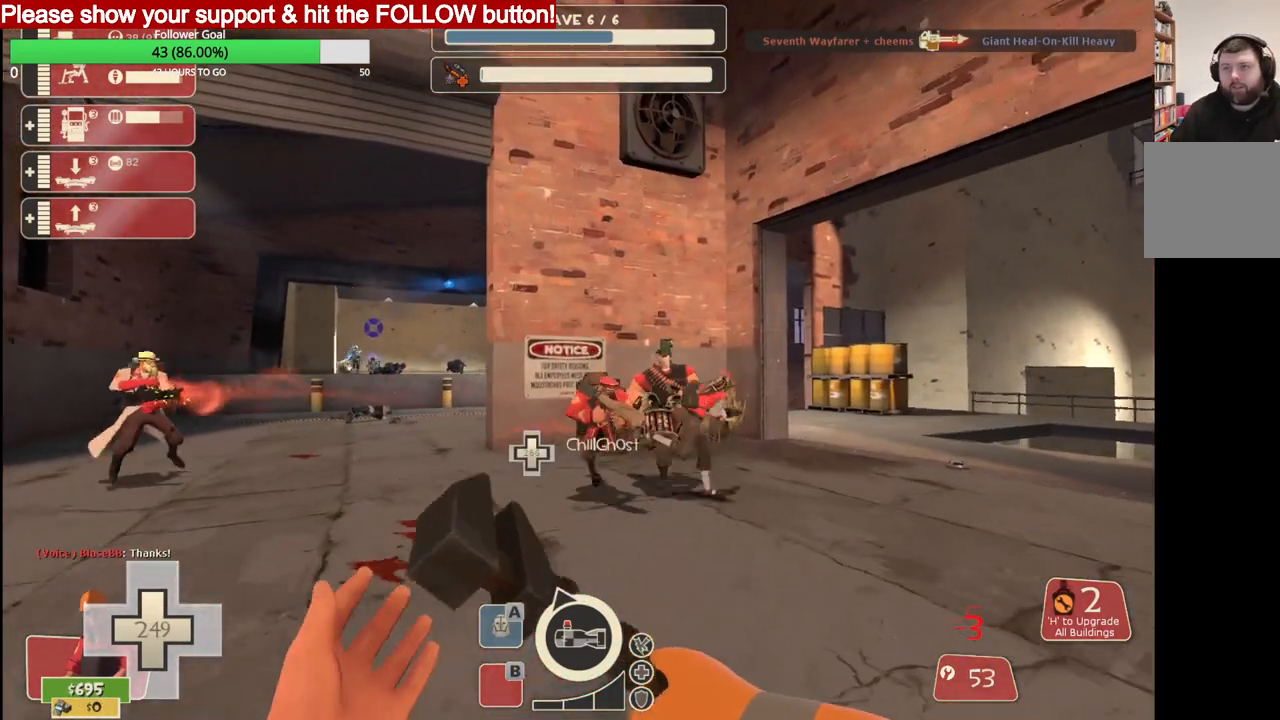
{"buttons": [], "left_stick": "up-right", "right_stick": "center", "events": []}
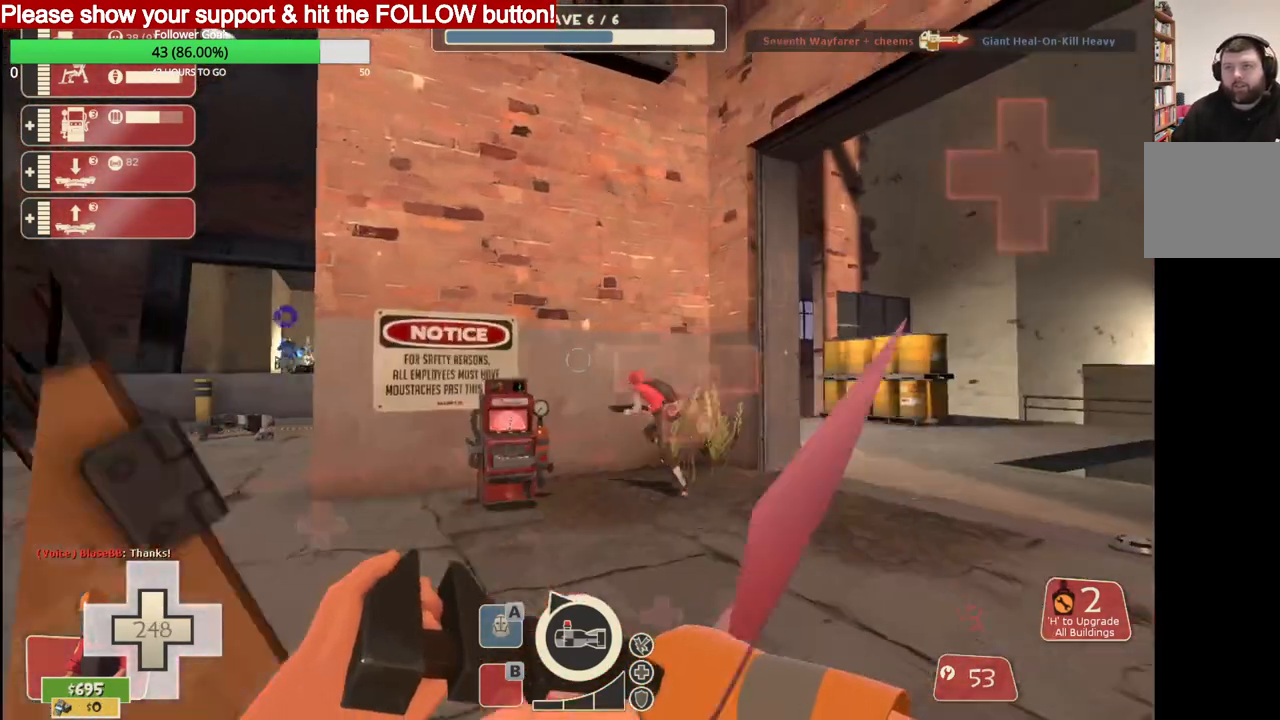
{"buttons": [], "left_stick": "up", "right_stick": "center", "events": [[300, "left_stick", "up"]]}
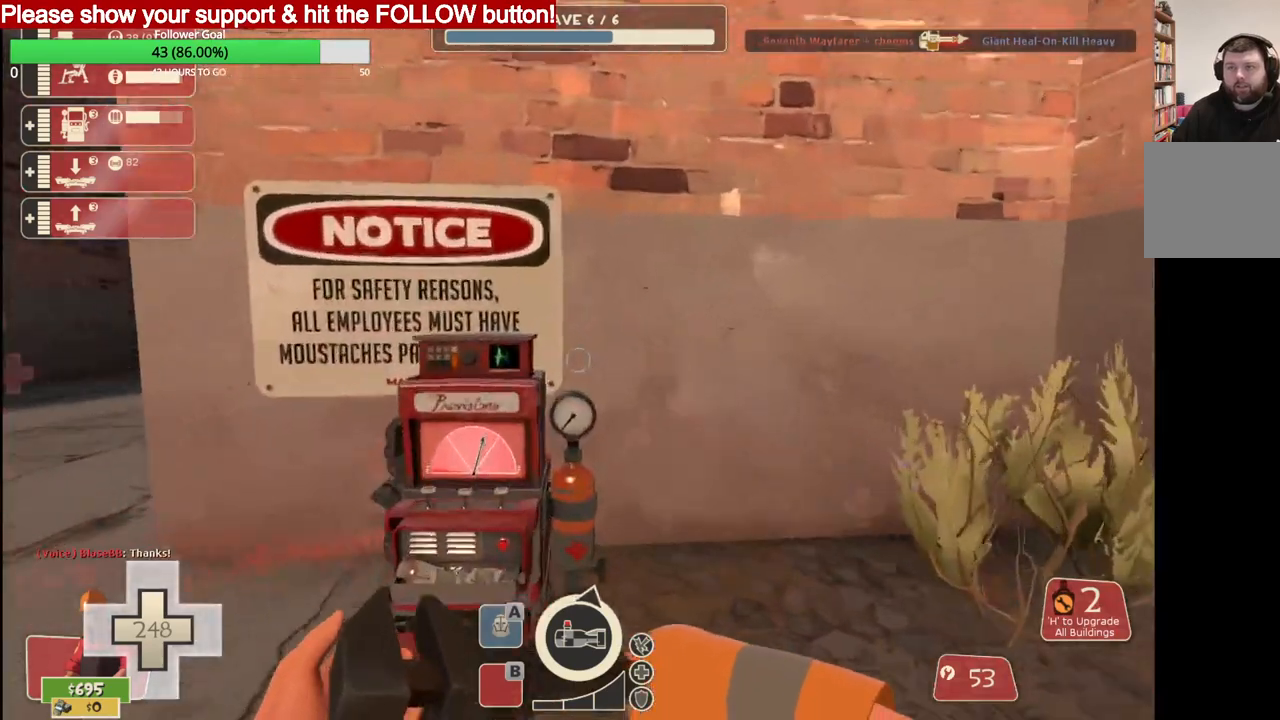
{"buttons": [], "left_stick": "center", "right_stick": "left", "events": [[300, "left_stick", "center"], [400, "right_stick", "left"]]}
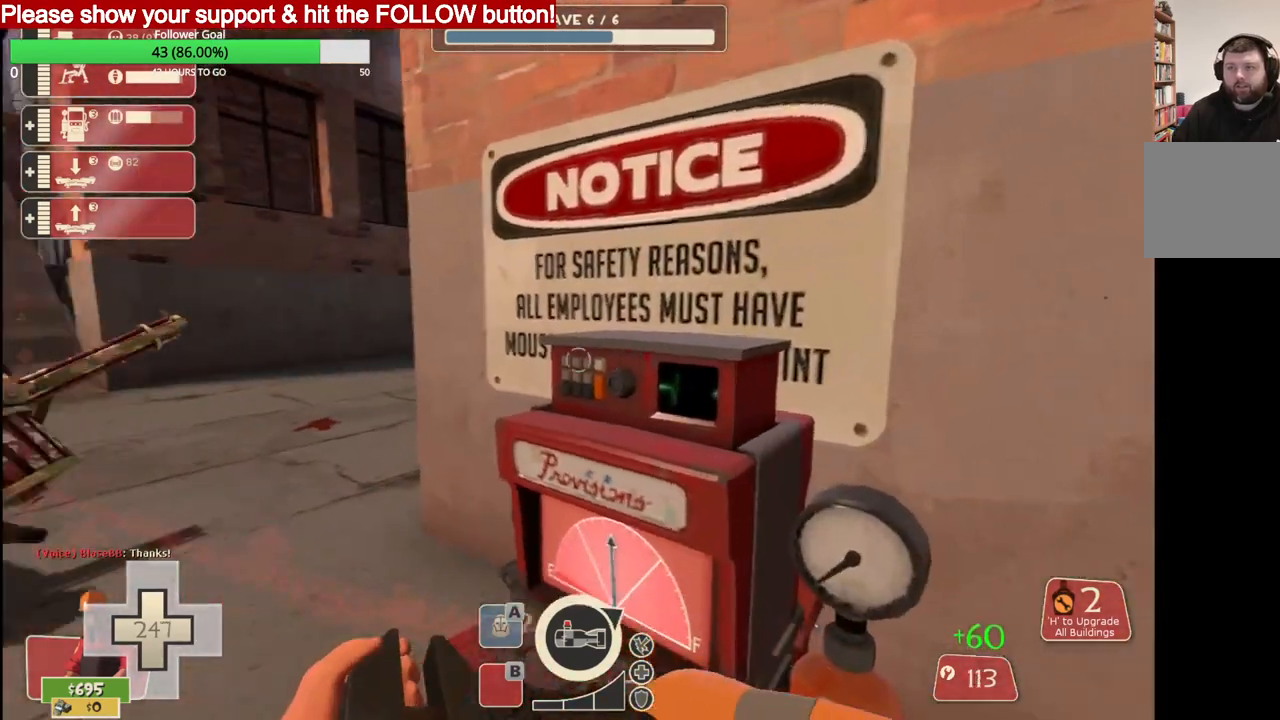
{"buttons": [], "left_stick": "center", "right_stick": "center", "events": [[50, "right_stick", "center"]]}
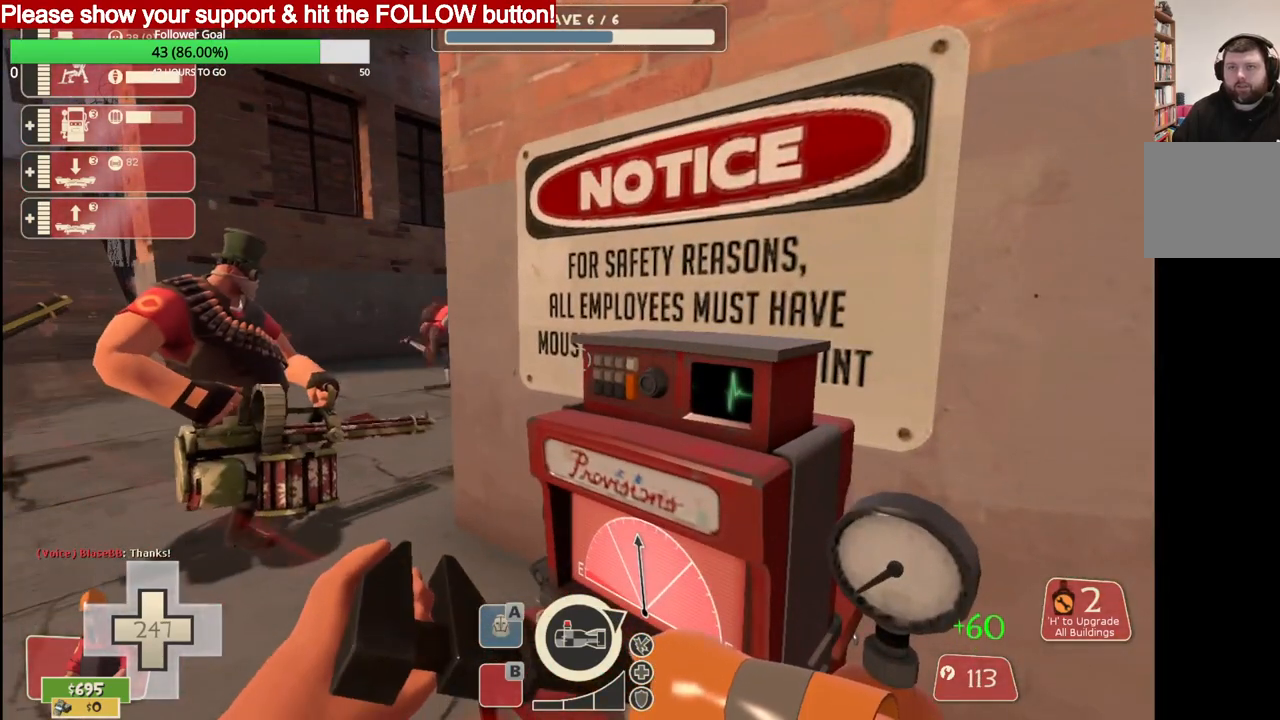
{"buttons": [], "left_stick": "center", "right_stick": "center", "events": []}